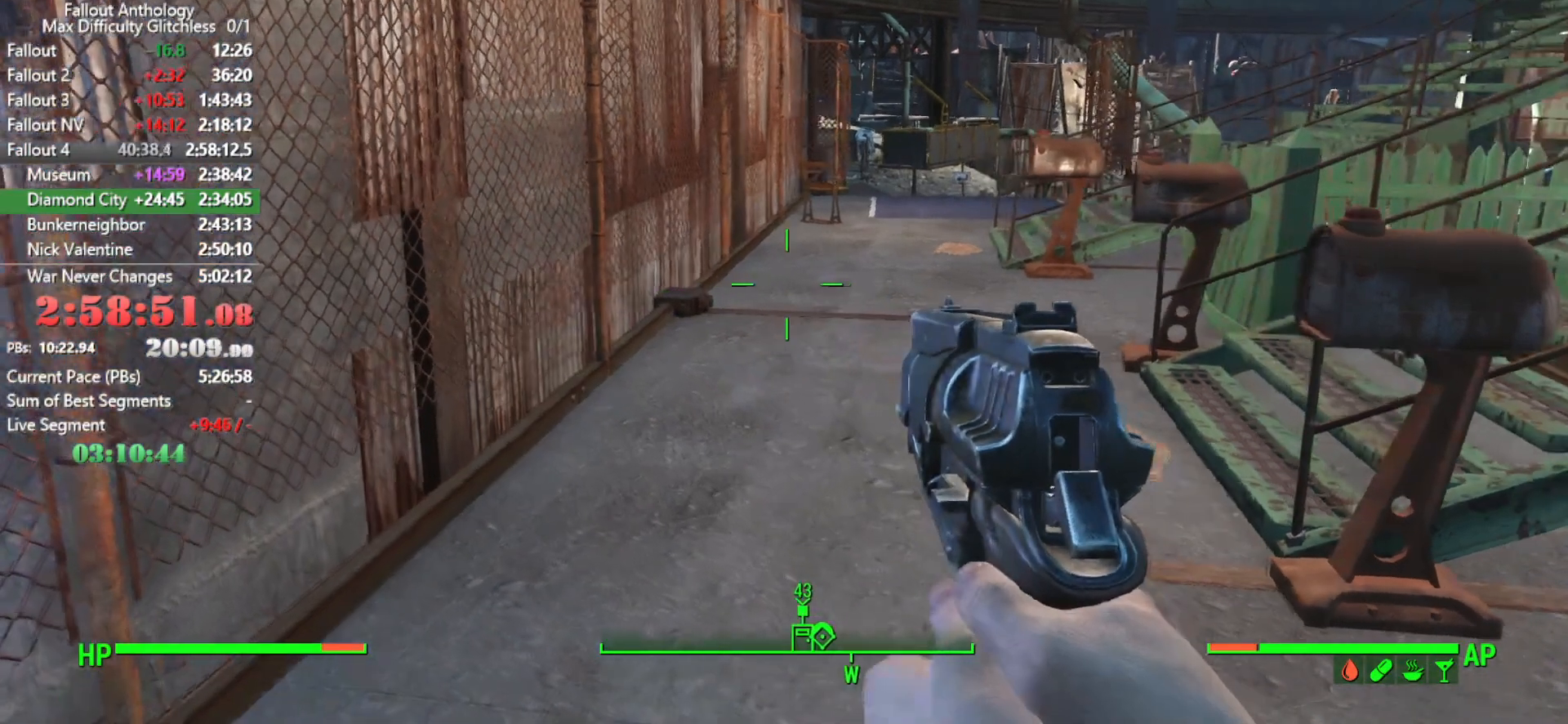
Gameplay with keyboard and mouse; each line is a JSON object with the keys and mouse buttons held at the frame after it. "events" lists presses ("down") and releases ("up") of "1", "2", "3", "4", "5", "a", "alt", "c", "caps_lock", "ctrl", "d", "down", "e", "f", "g", "left", "q", "r", "return", "right", "s", "shift", "space", "t", "tab", "up", "v", "w", "x", "z", "mouse_left", "mouse_right", "mouse_mb4", "mouse_mb5", "mouse_wheel_up" and "mouse_wheel_down" between this image and that frame as [ms after this image, input, new state], when the widget could be followed in between. "mouse_left", "mouse_right", "mouse_mb4", "mouse_mb5", "mouse_wheel_up", "mouse_wheel_down" = the "left", "right", "mb4", "mb5", "wheel_up", "wheel_down" buttons of the "mouse" list. No other keys are recorded. "mouse_move" is the direction in which the mouse moves at that frame (one of eight, or "still"), when it could be read.
{"keys": [], "mouse": [], "mouse_move": "left", "events": [[150, "a", "up"]]}
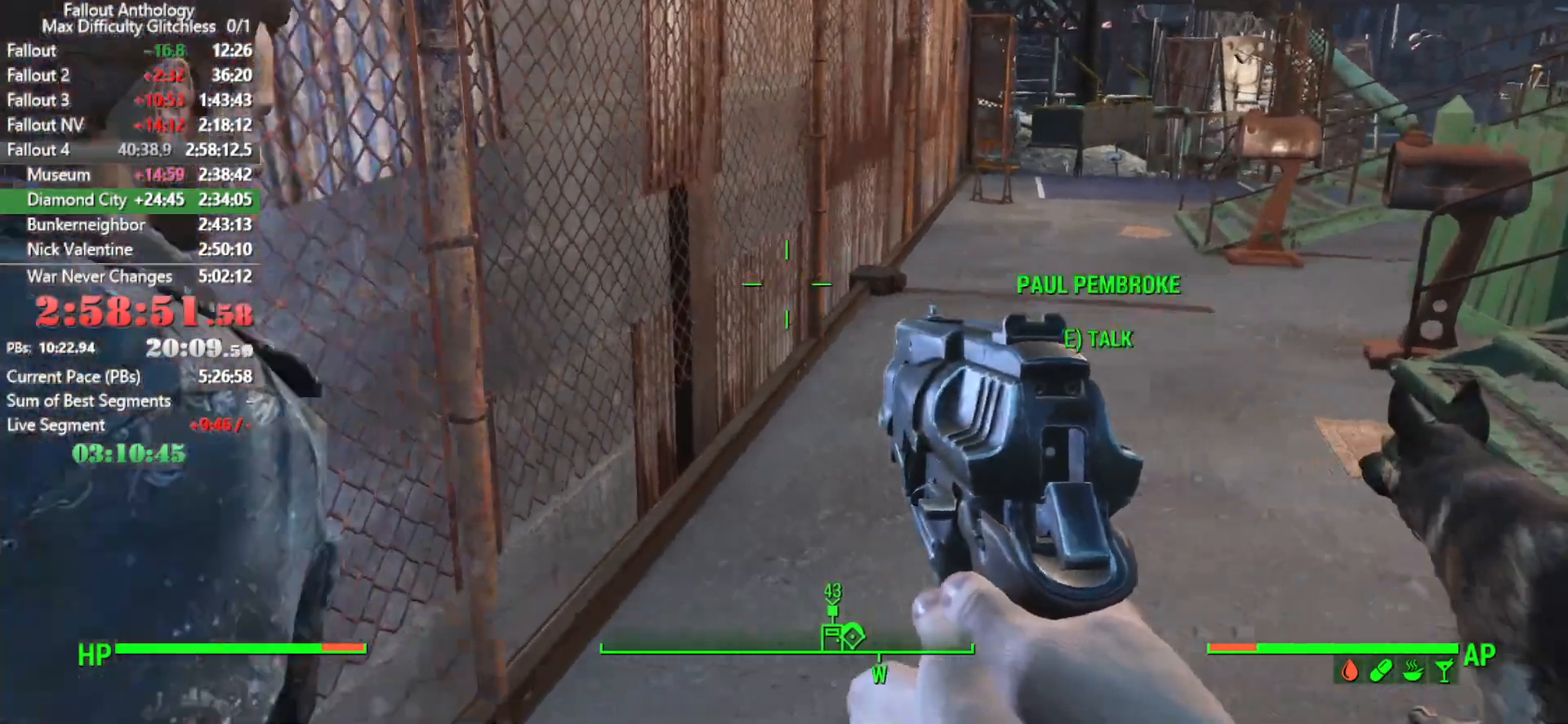
{"keys": [], "mouse": [], "mouse_move": "still", "events": [[300, "e", "down"], [433, "e", "up"]]}
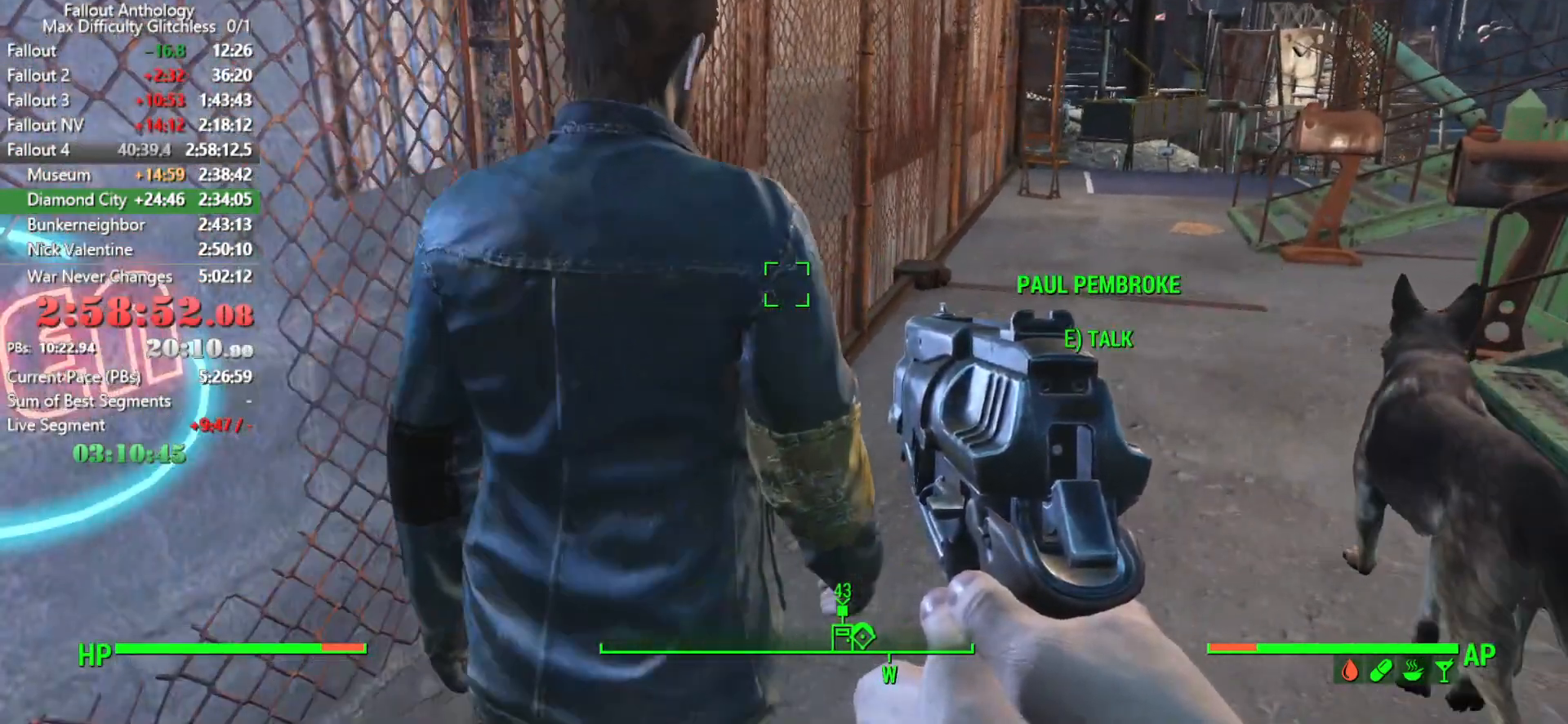
{"keys": [], "mouse": [], "mouse_move": "still", "events": [[33, "w", "down"], [216, "a", "down"], [416, "a", "up"], [416, "w", "up"]]}
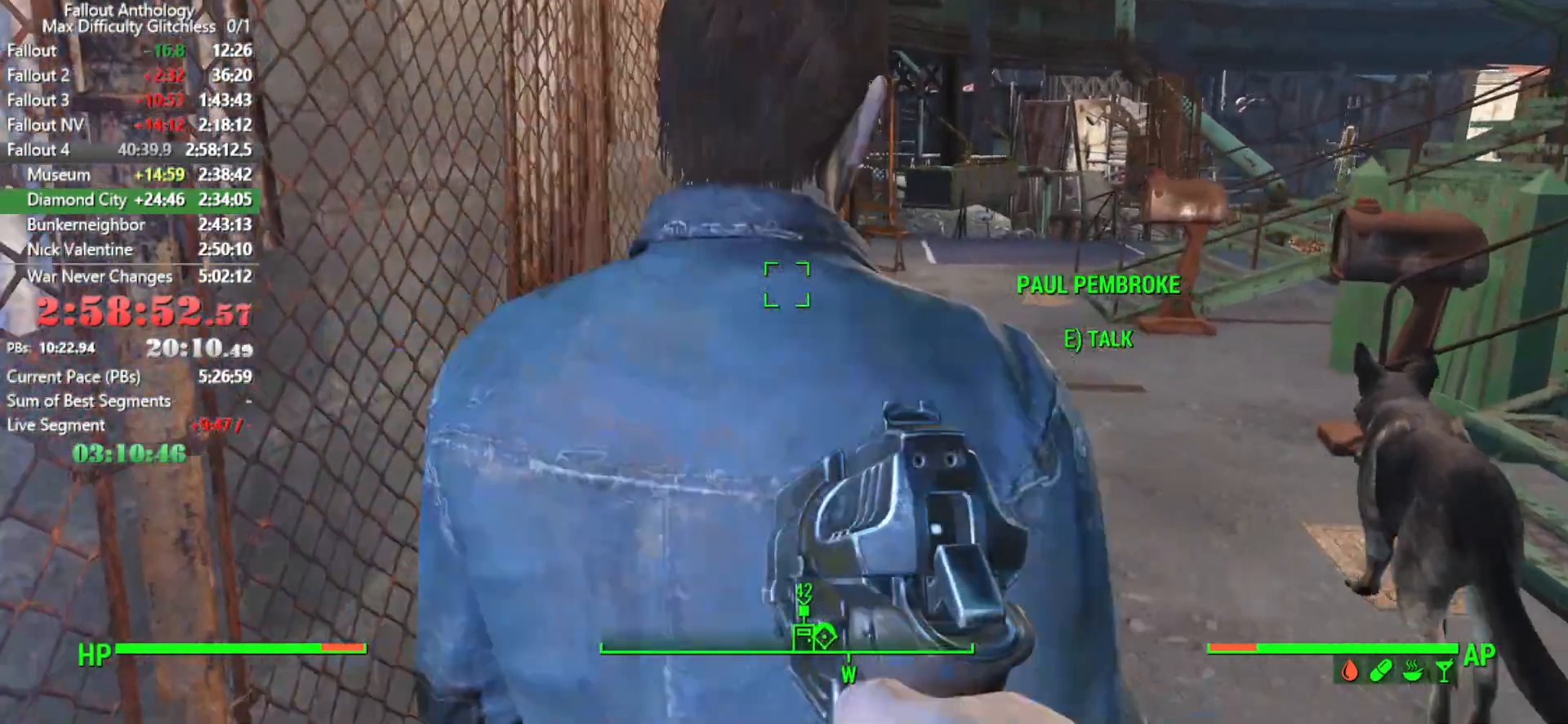
{"keys": [], "mouse": [], "mouse_move": "still", "events": [[100, "e", "down"], [233, "e", "up"], [333, "e", "down"], [433, "e", "up"]]}
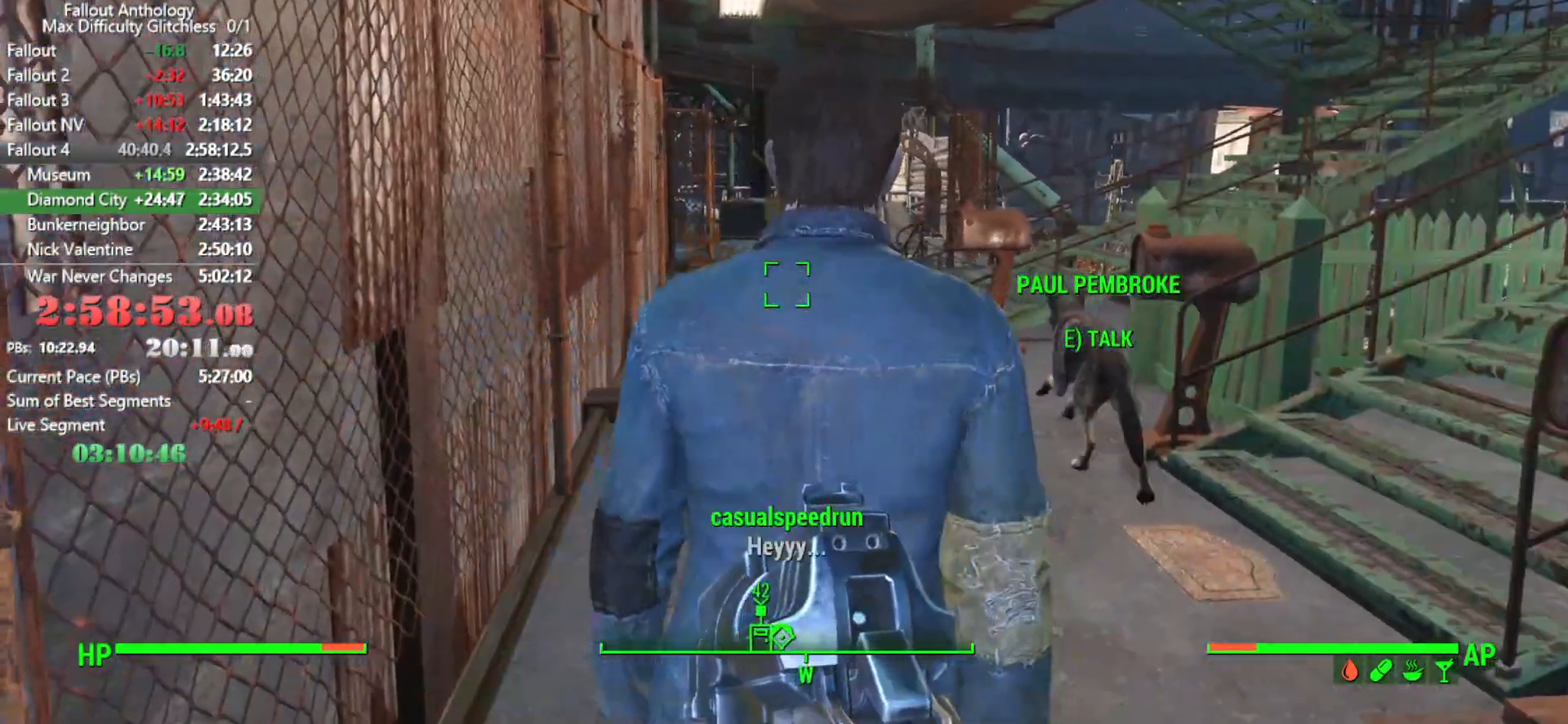
{"keys": [], "mouse": [], "mouse_move": "still", "events": [[16, "e", "down"], [16, "w", "down"], [116, "e", "up"], [200, "e", "down"], [200, "w", "up"], [300, "e", "up"], [350, "w", "down"], [400, "e", "down"], [433, "w", "up"], [483, "e", "up"]]}
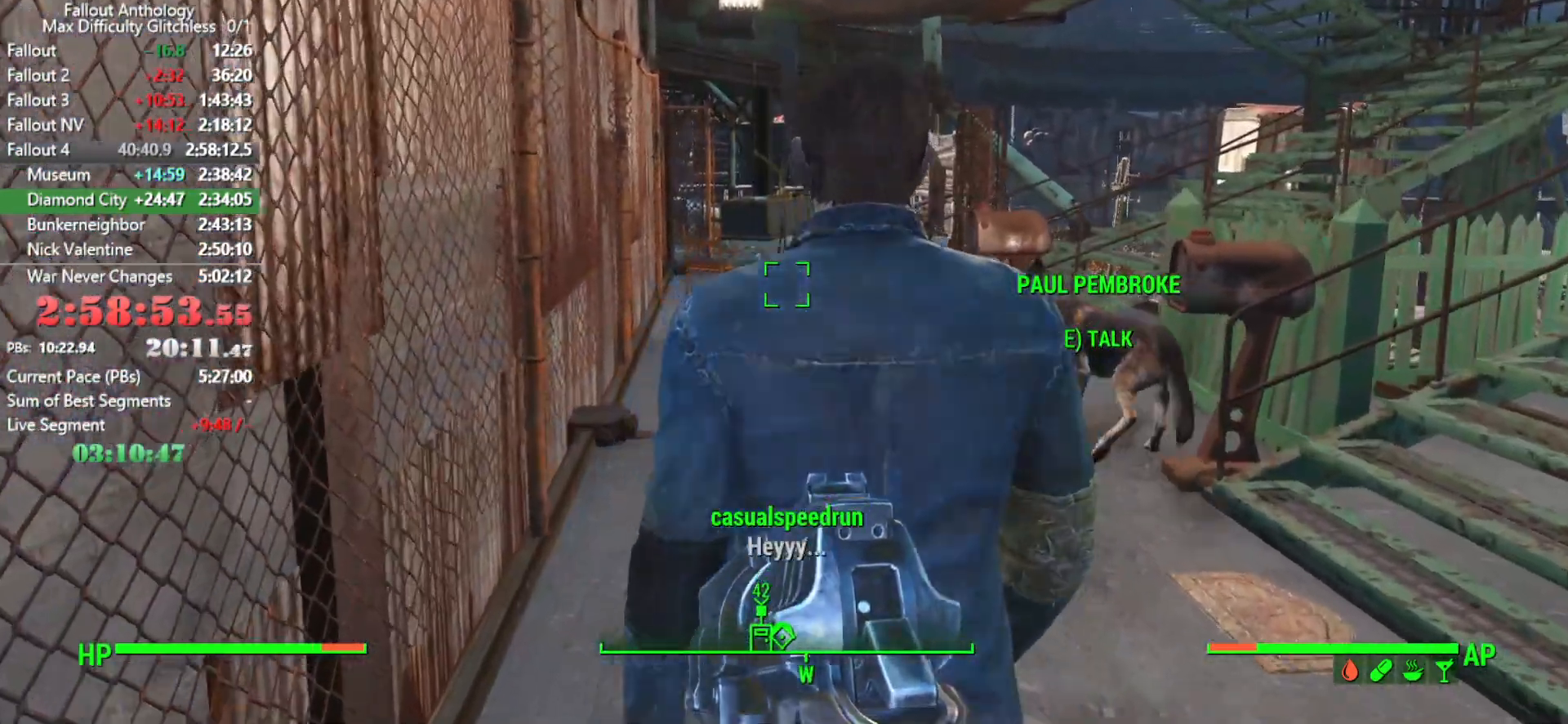
{"keys": ["e", "w"], "mouse": [], "mouse_move": "still", "events": [[33, "w", "down"], [83, "e", "down"], [83, "w", "up"], [183, "e", "up"], [216, "w", "down"], [316, "e", "down"], [316, "w", "up"], [366, "e", "up"], [450, "w", "down"], [500, "e", "down"]]}
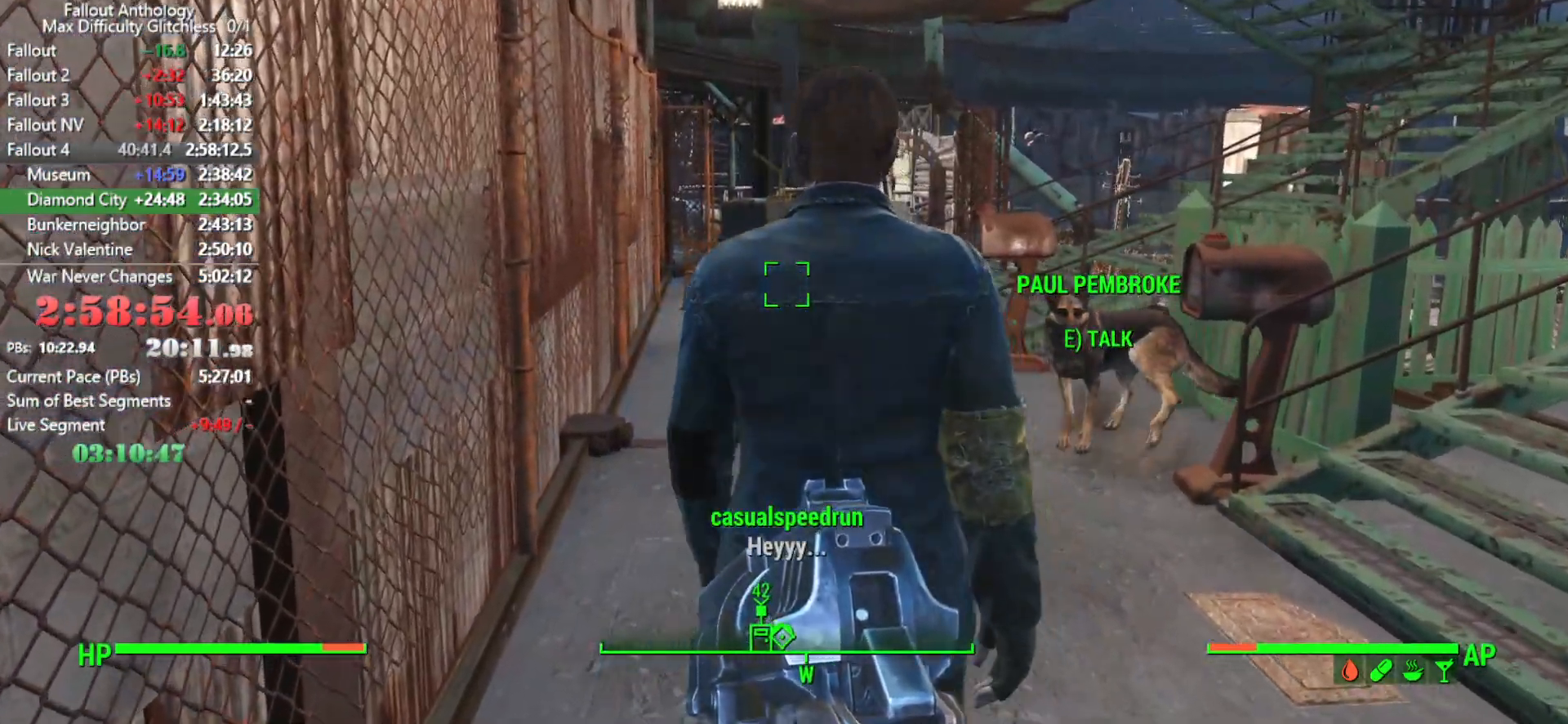
{"keys": [], "mouse": [], "mouse_move": "still", "events": [[50, "w", "up"], [100, "e", "up"], [150, "w", "down"], [233, "e", "down"], [233, "w", "up"], [283, "e", "up"]]}
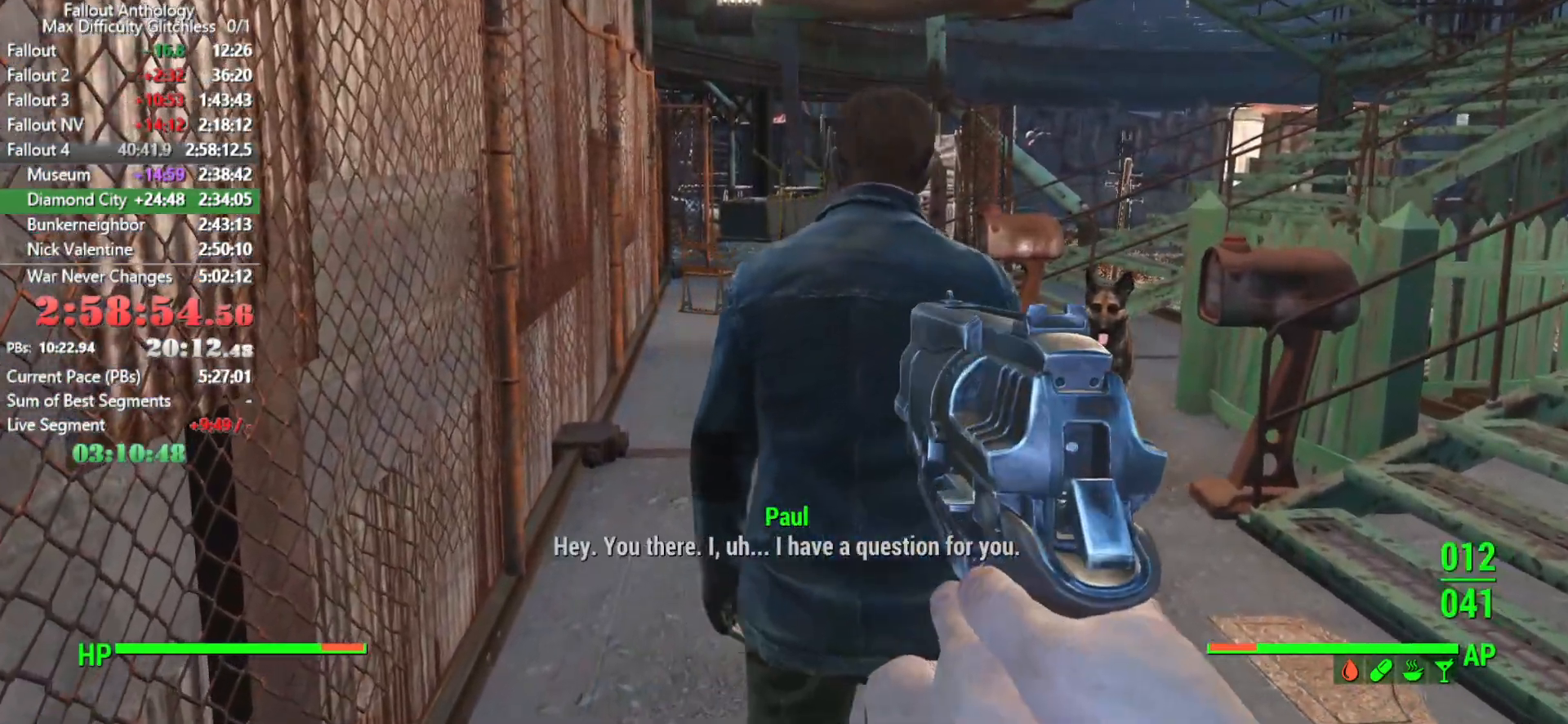
{"keys": [], "mouse": [], "mouse_move": "still", "events": [[16, "d", "down"], [66, "d", "up"]]}
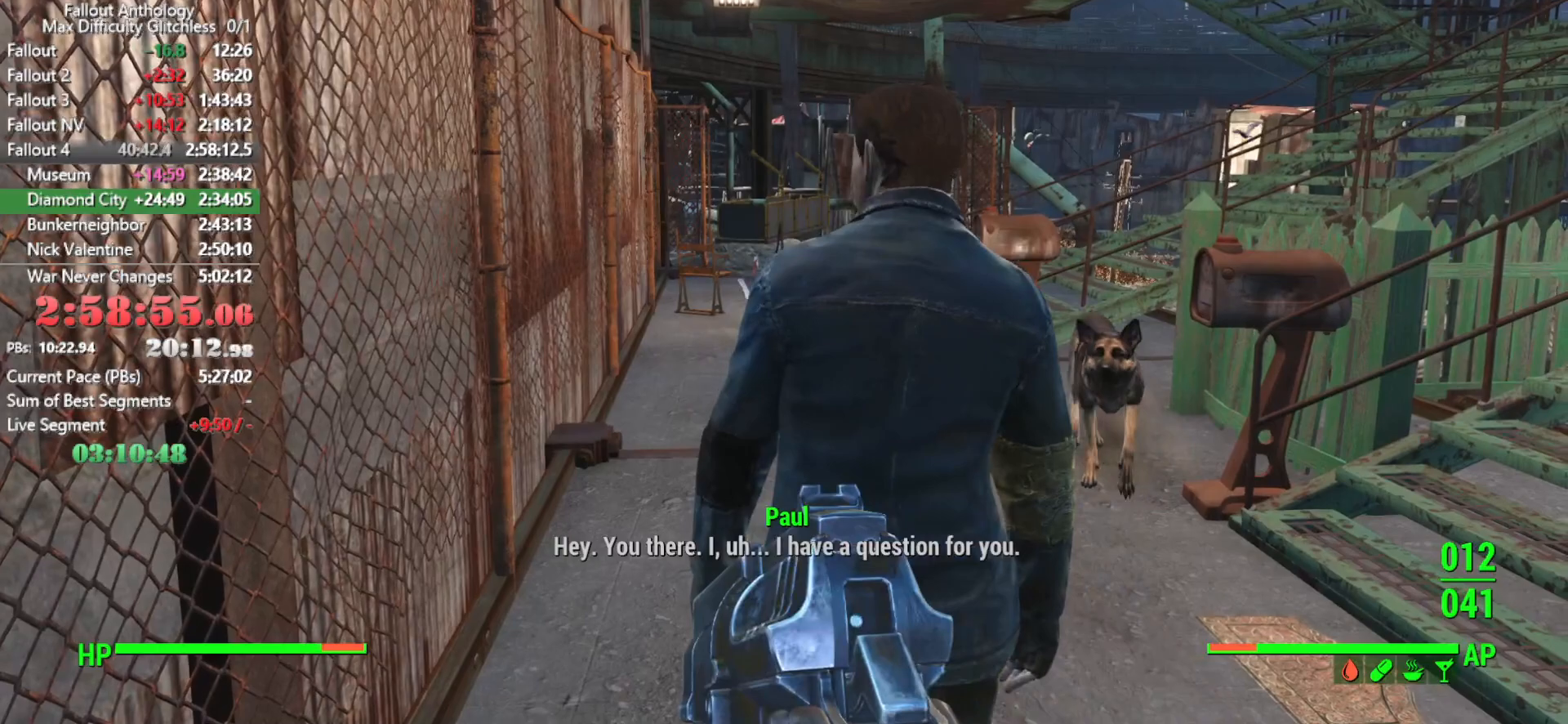
{"keys": [], "mouse": [], "mouse_move": "still", "events": []}
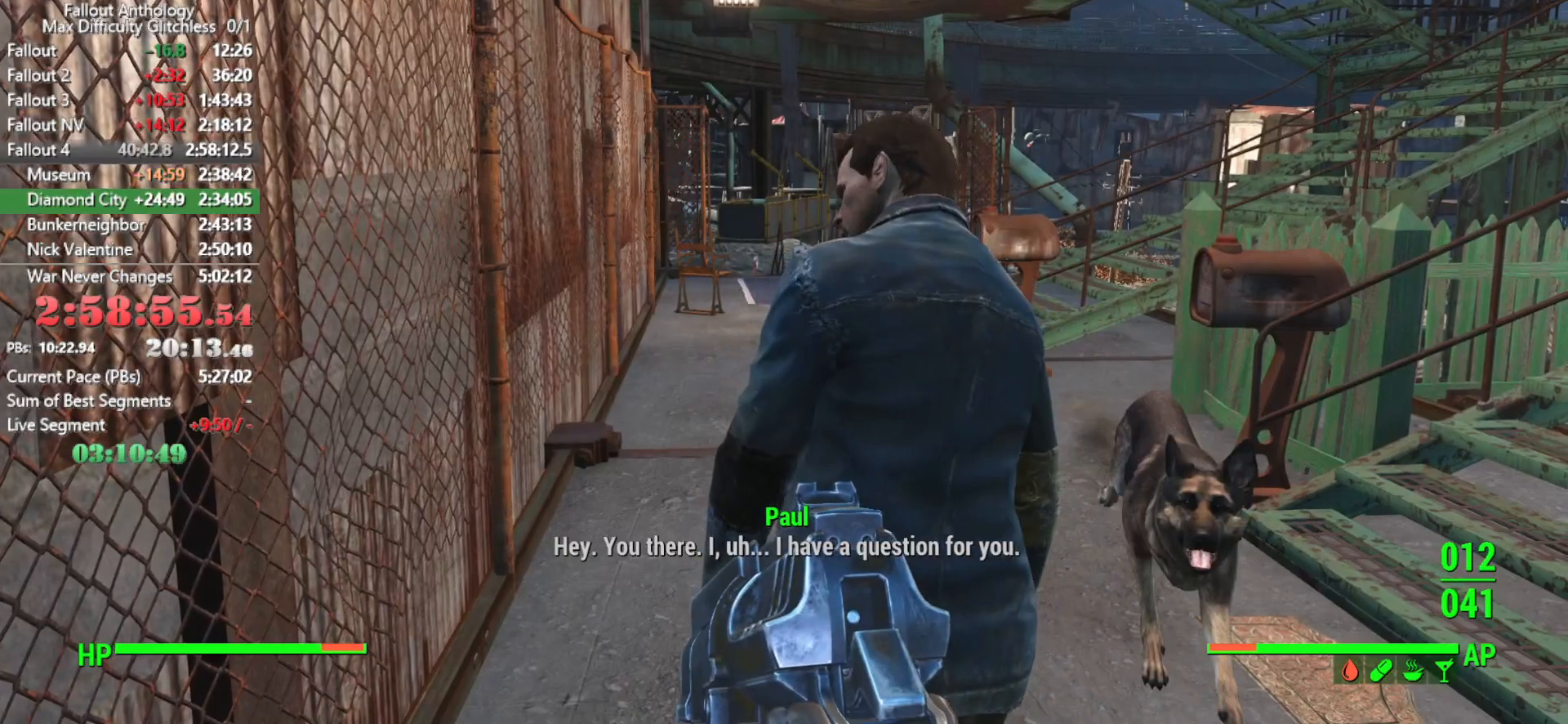
{"keys": [], "mouse": [], "mouse_move": "still", "events": [[50, "down", "down"], [100, "down", "up"], [150, "down", "down"], [183, "down", "up"], [383, "down", "down"], [466, "down", "up"]]}
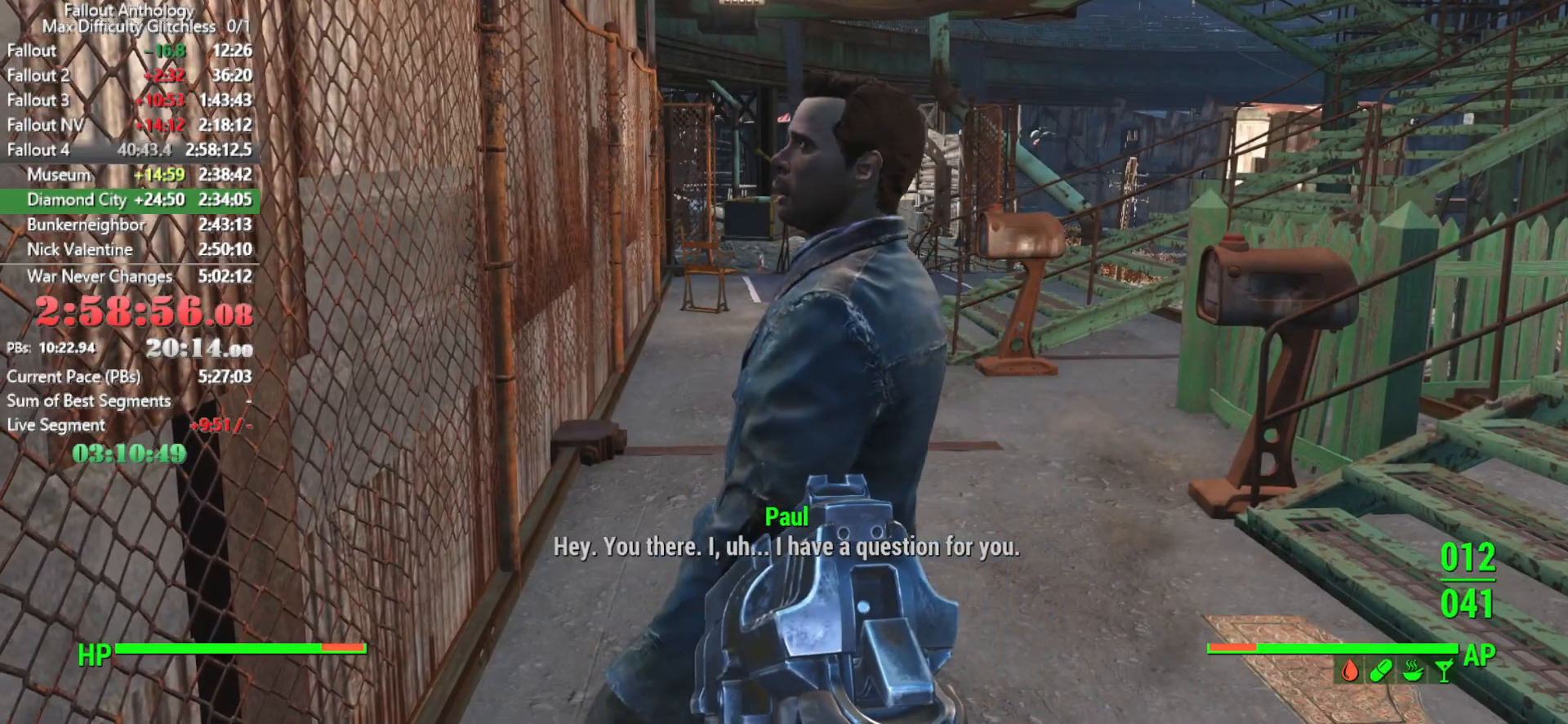
{"keys": [], "mouse": [], "mouse_move": "still", "events": [[166, "down", "down"], [200, "down", "up"], [250, "down", "down"], [300, "down", "up"], [350, "down", "down"], [400, "down", "up"]]}
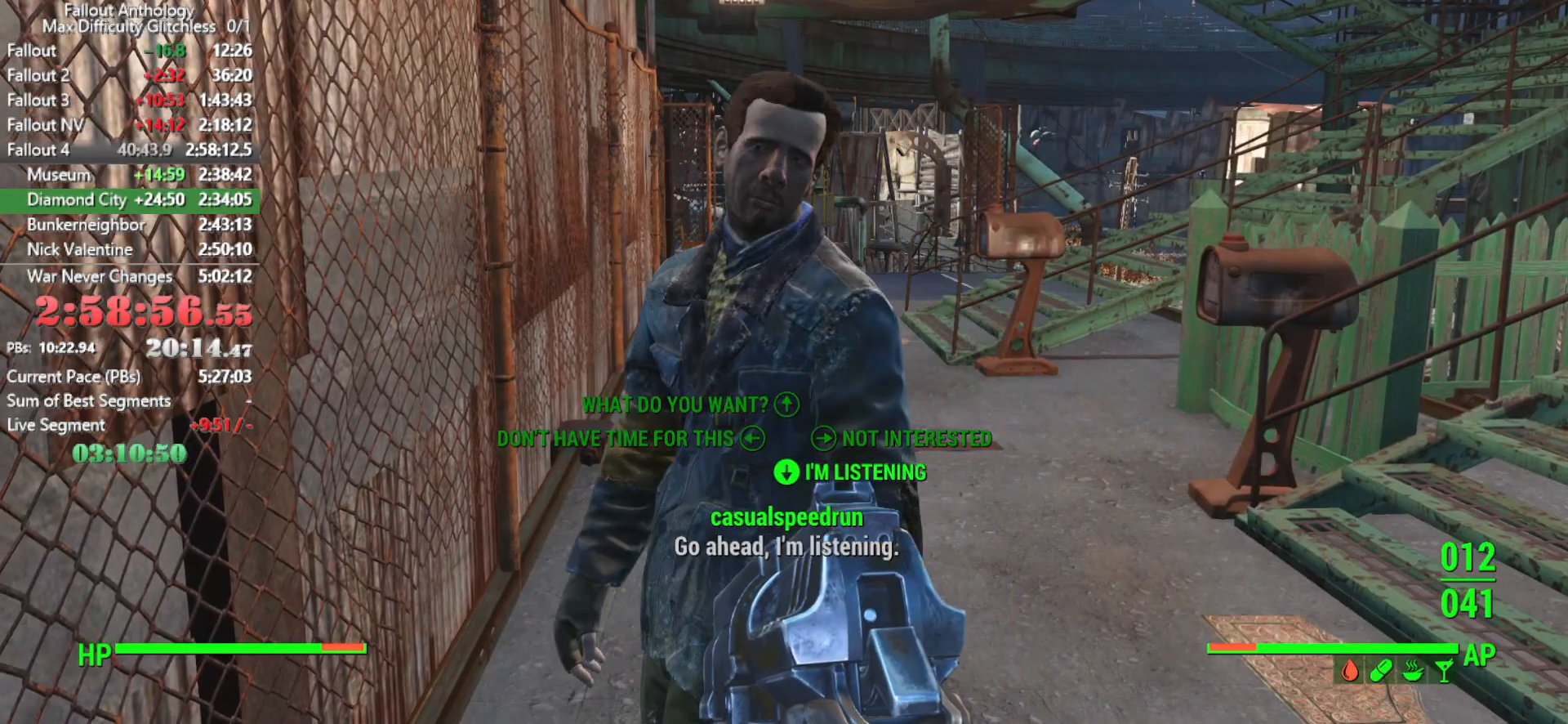
{"keys": [], "mouse": [], "mouse_move": "still", "events": [[83, "down", "down"], [133, "down", "up"], [183, "down", "down"], [216, "down", "up"], [266, "down", "down"], [316, "down", "up"]]}
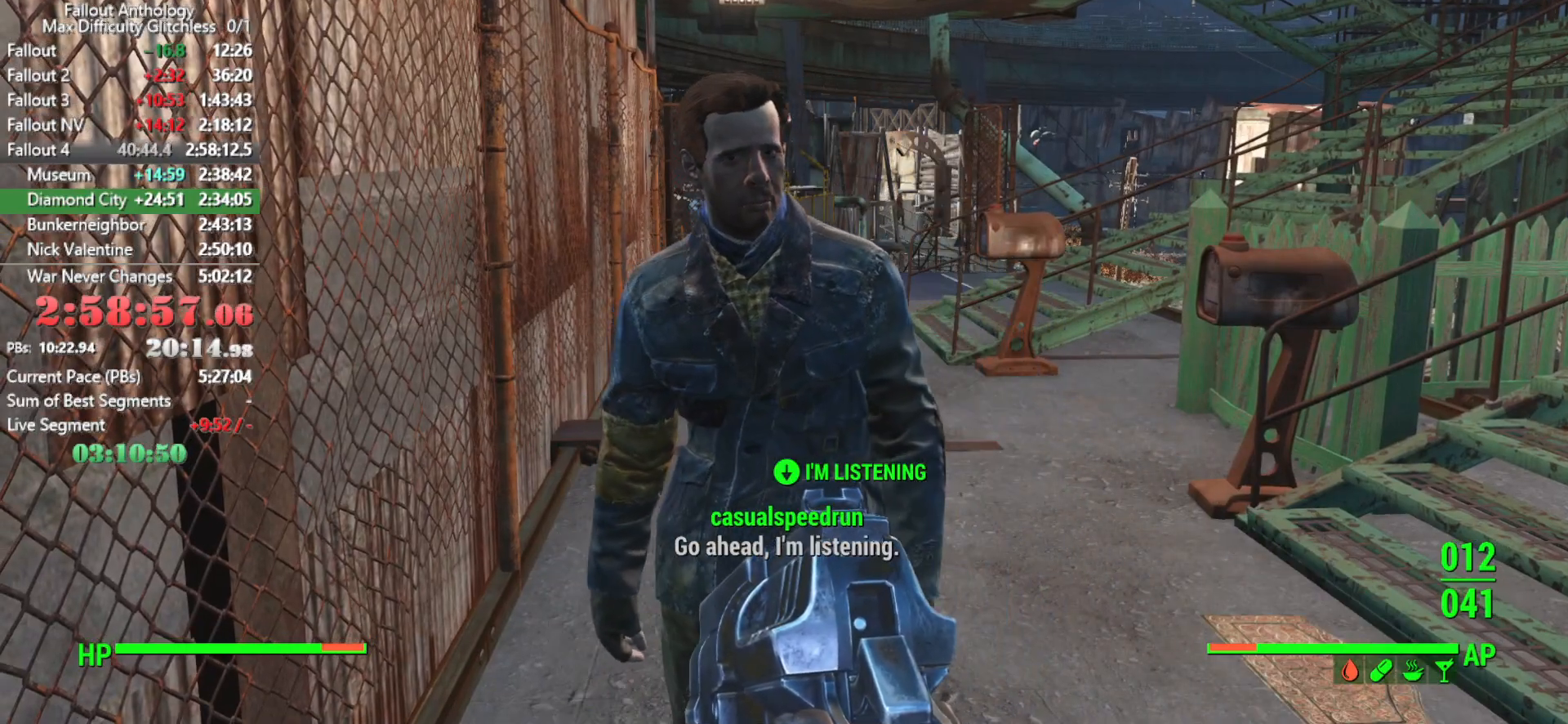
{"keys": [], "mouse": [], "mouse_move": "still", "events": [[50, "down", "down"], [100, "down", "up"], [233, "down", "down"], [283, "down", "up"]]}
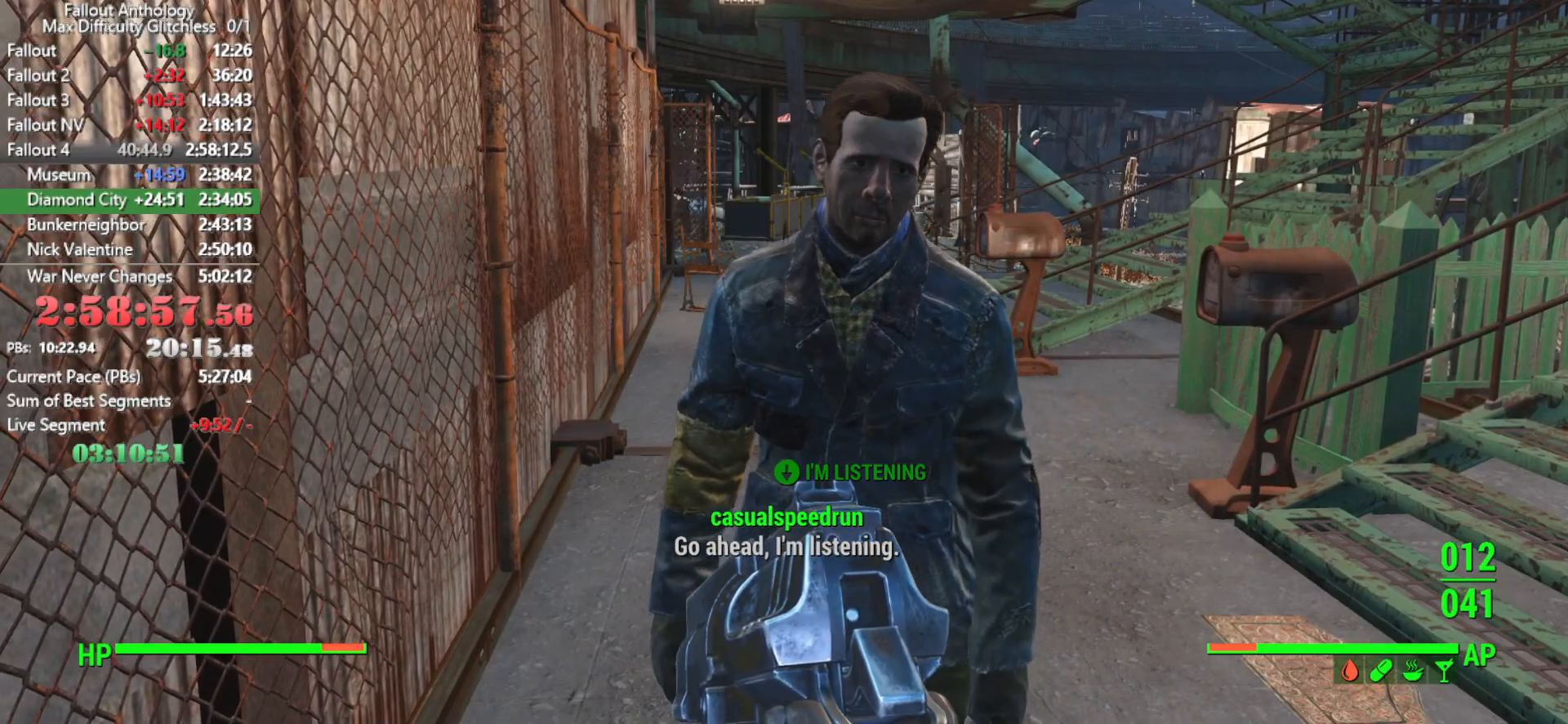
{"keys": [], "mouse": [], "mouse_move": "still", "events": [[350, "down", "down"], [400, "down", "up"], [450, "down", "down"], [483, "down", "up"]]}
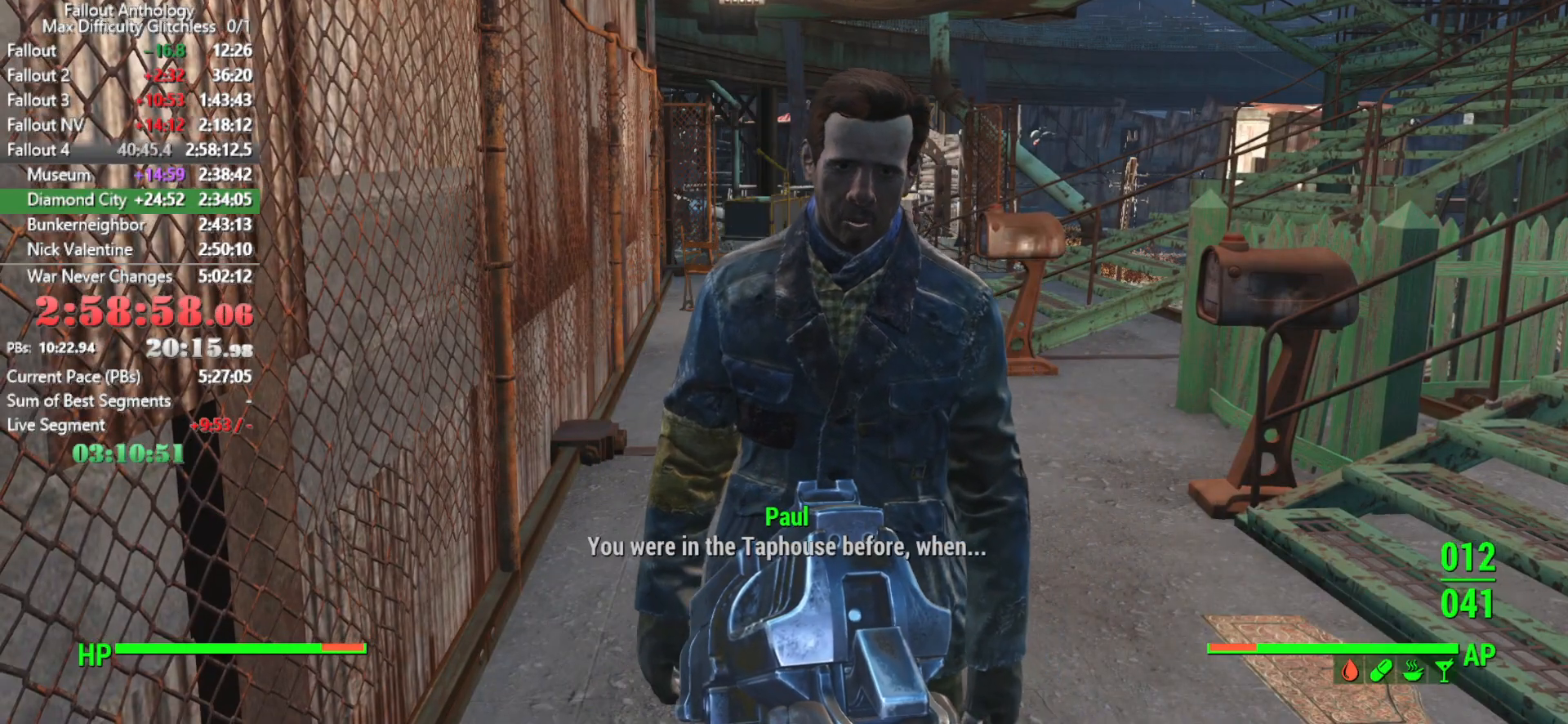
{"keys": [], "mouse": [], "mouse_move": "still", "events": [[133, "down", "down"], [183, "down", "up"], [216, "down", "down"], [266, "down", "up"]]}
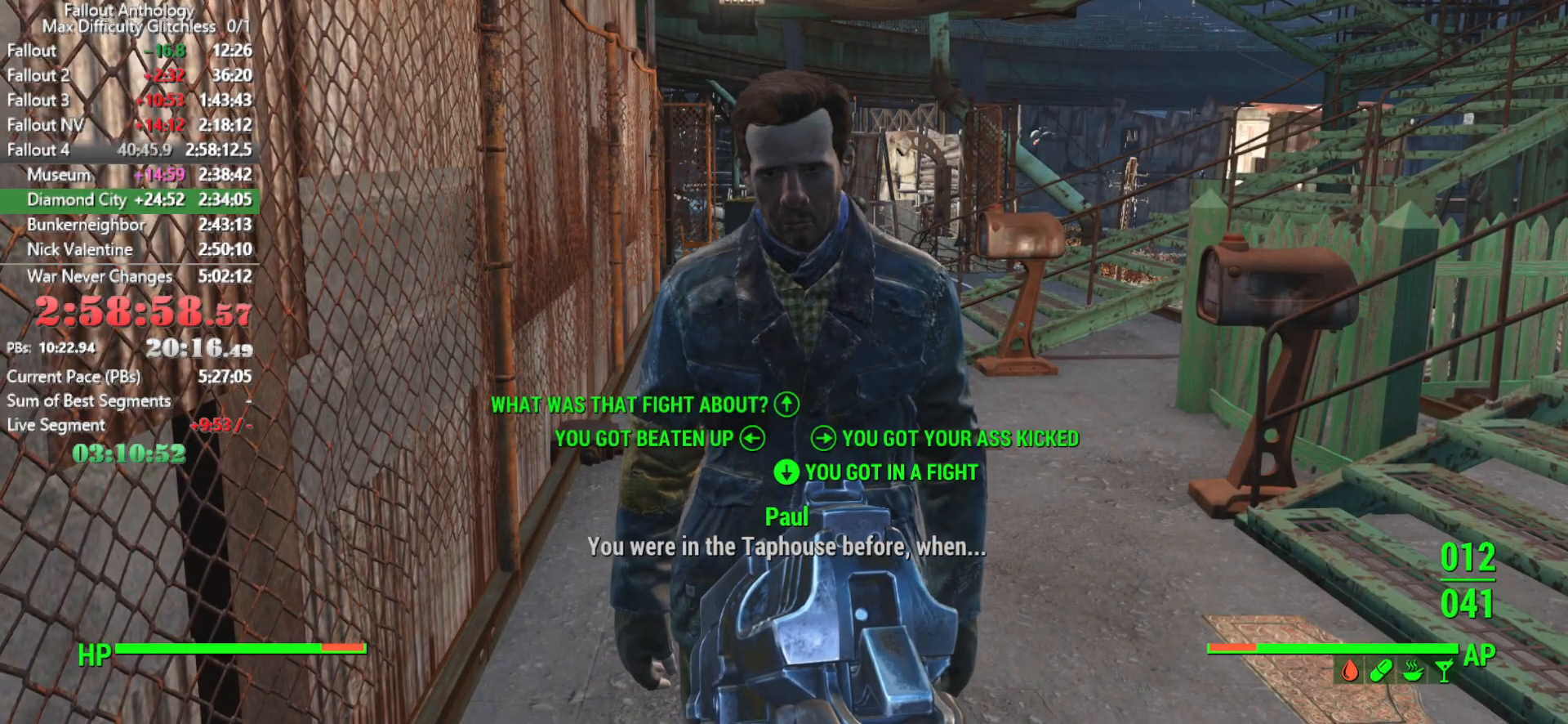
{"keys": ["down"], "mouse": [], "mouse_move": "still", "events": [[50, "down", "down"], [100, "down", "up"], [150, "down", "down"], [200, "down", "up"], [466, "down", "down"]]}
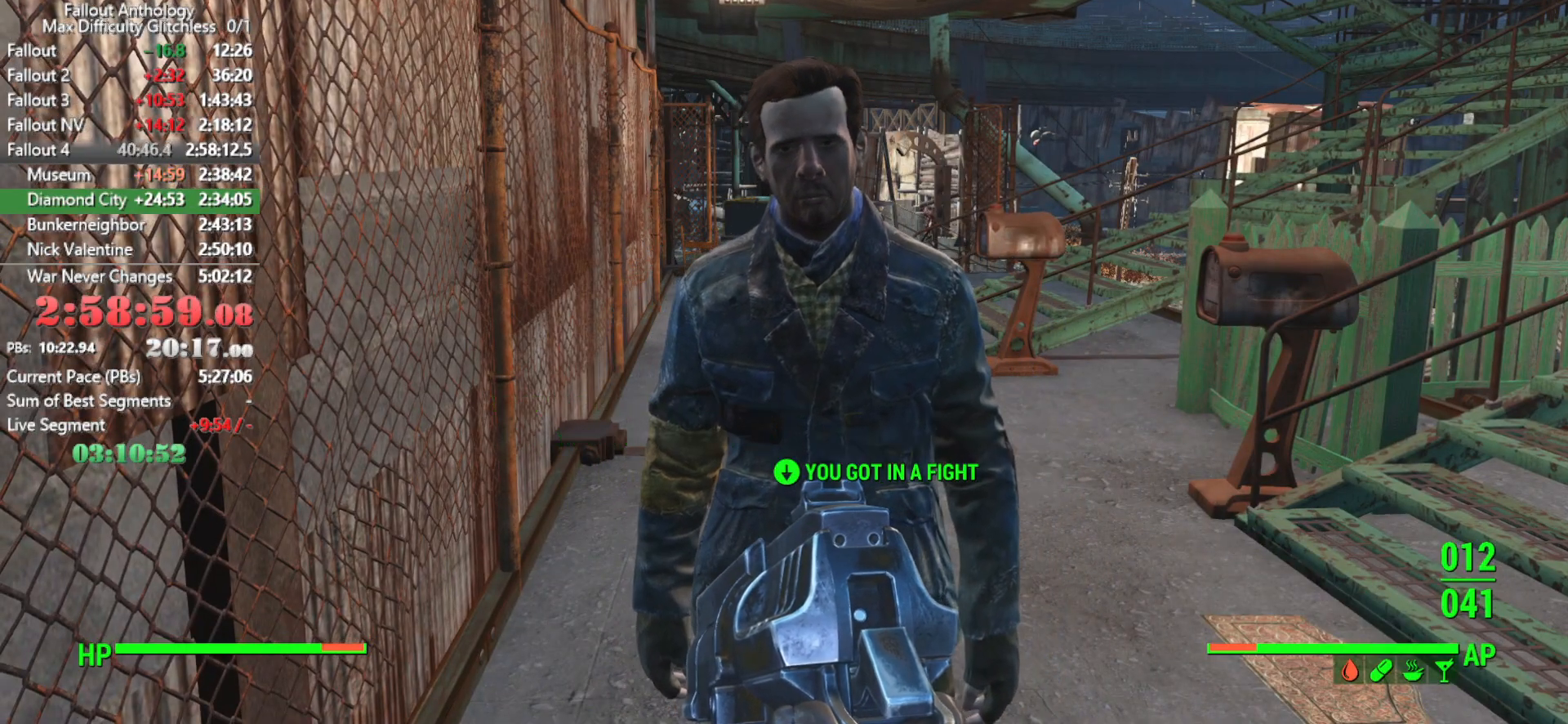
{"keys": ["down"], "mouse": [], "mouse_move": "still", "events": [[16, "down", "up"], [166, "down", "down"], [200, "down", "up"], [300, "down", "down"], [350, "down", "up"], [400, "down", "down"], [433, "down", "up"], [483, "down", "down"]]}
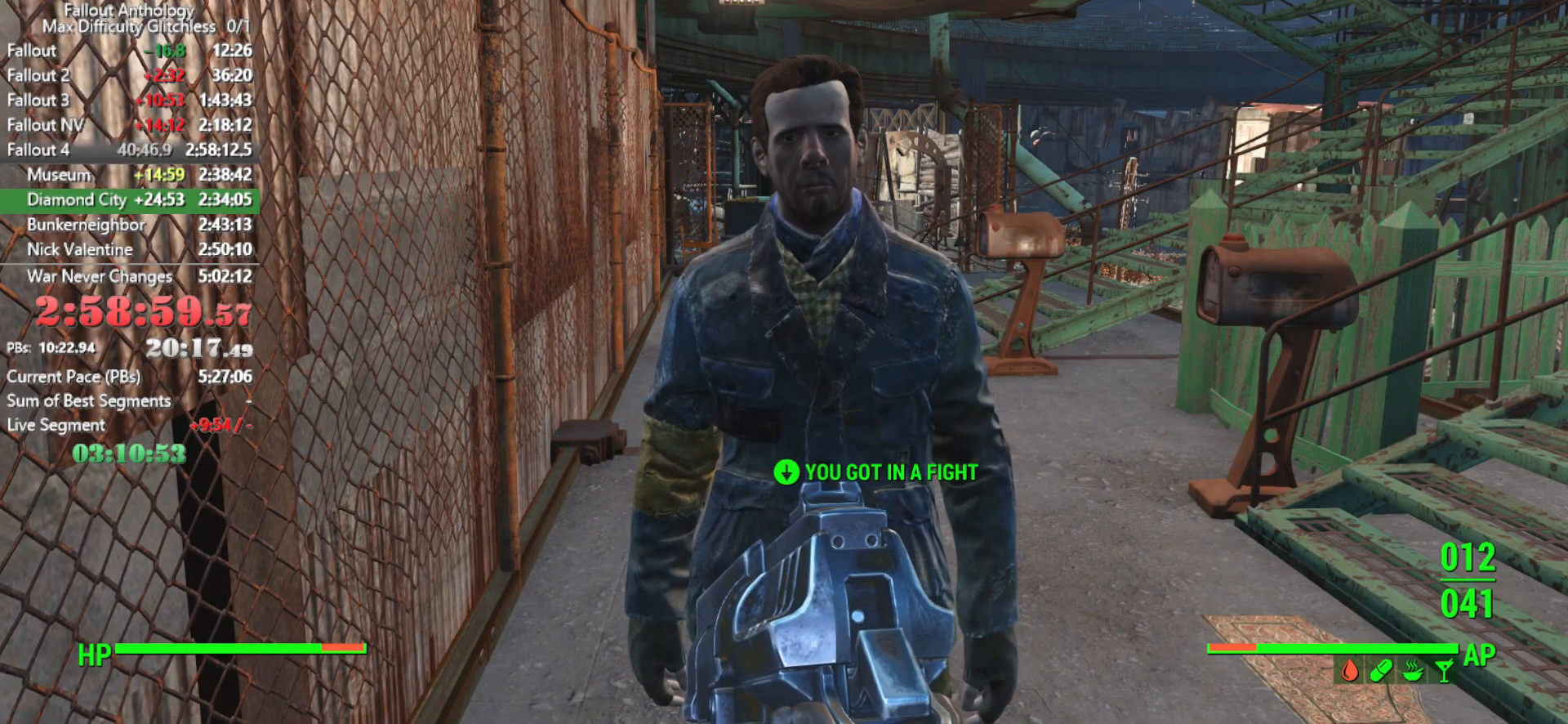
{"keys": [], "mouse": [], "mouse_move": "left", "events": [[33, "down", "up"], [83, "down", "down"], [133, "down", "up"], [266, "mouse_right", "down"], [366, "down", "down"], [366, "mouse_right", "up"], [416, "down", "up"], [450, "down", "down"], [500, "down", "up"]]}
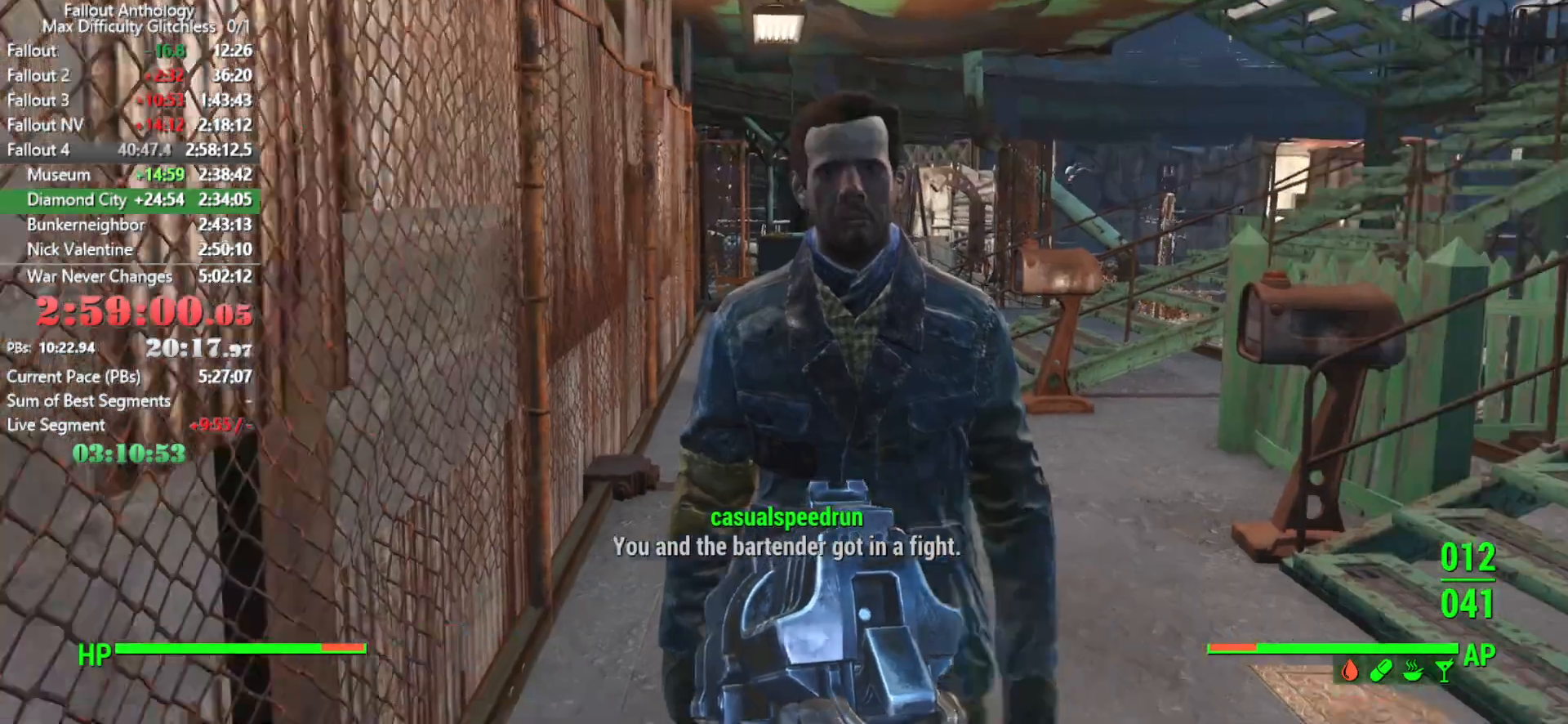
{"keys": [], "mouse": [], "mouse_move": "still", "events": [[283, "mouse_right", "down"], [383, "down", "down"], [383, "mouse_right", "up"], [433, "down", "up"]]}
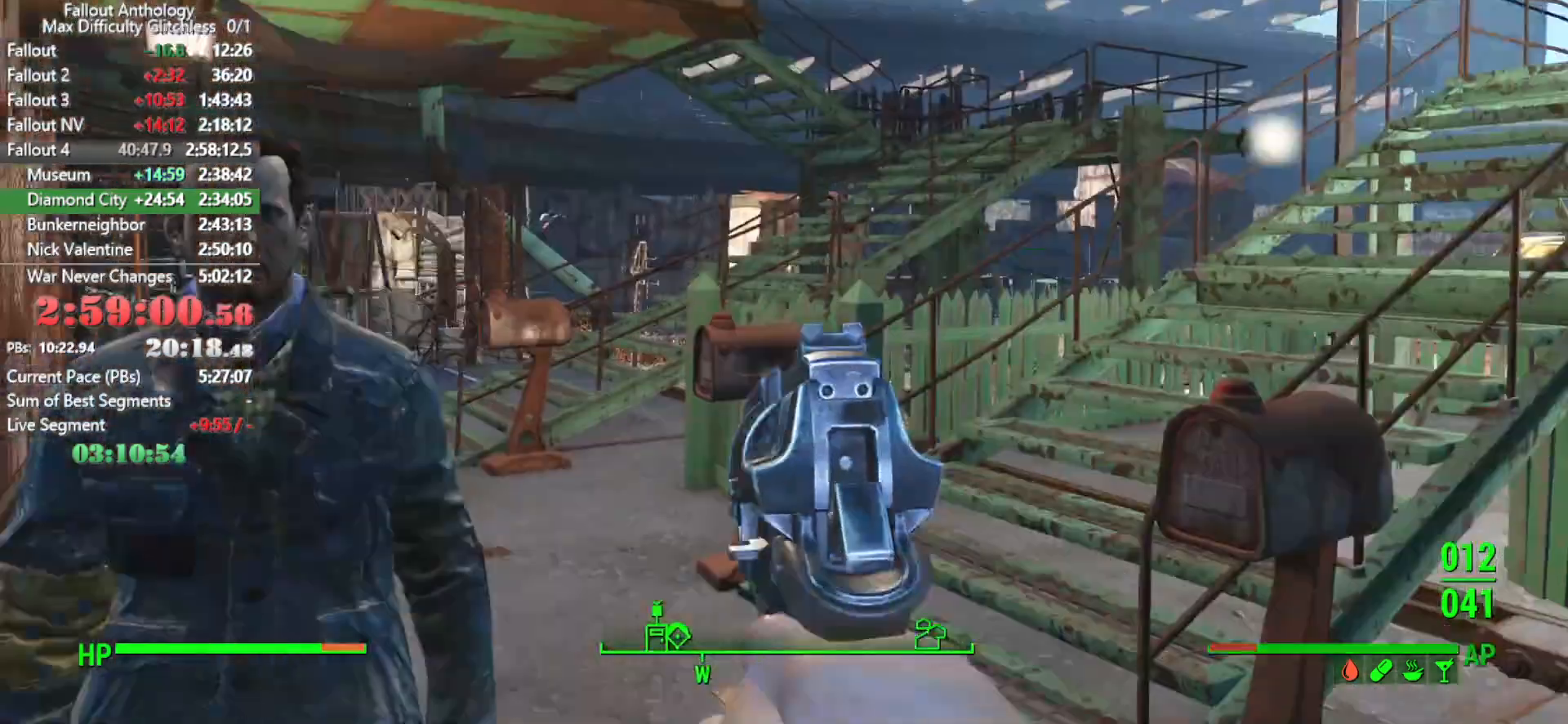
{"keys": [], "mouse": [], "mouse_move": "still", "events": [[216, "down", "down"], [350, "down", "up"]]}
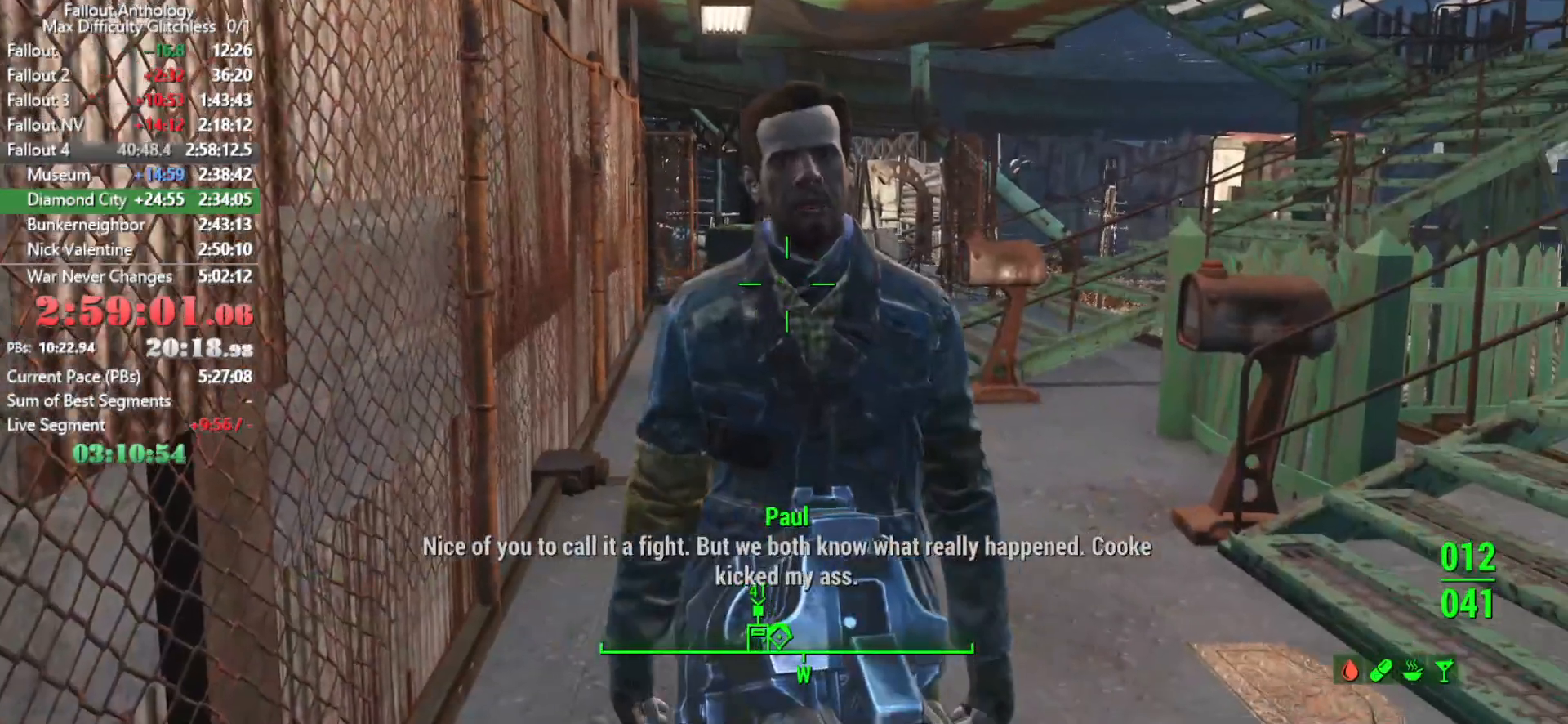
{"keys": [], "mouse": [], "mouse_move": "still", "events": [[83, "down", "down"], [133, "down", "up"], [183, "down", "down"], [216, "down", "up"], [266, "down", "down"], [316, "down", "up"]]}
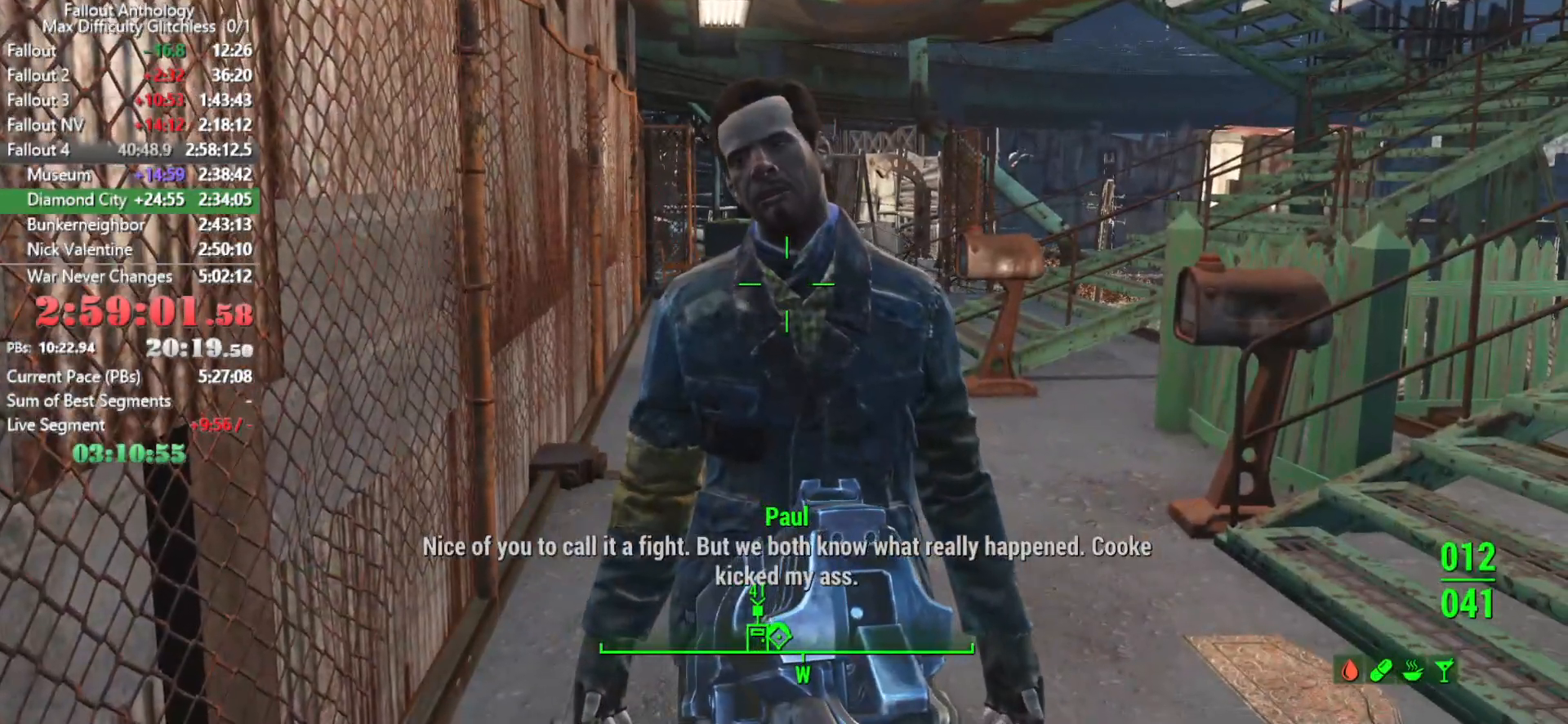
{"keys": ["down"], "mouse": [], "mouse_move": "still", "events": [[100, "down", "down"], [150, "down", "up"], [183, "down", "down"], [233, "down", "up"], [283, "down", "down"], [333, "down", "up"], [383, "down", "down"], [433, "down", "up"], [466, "down", "down"]]}
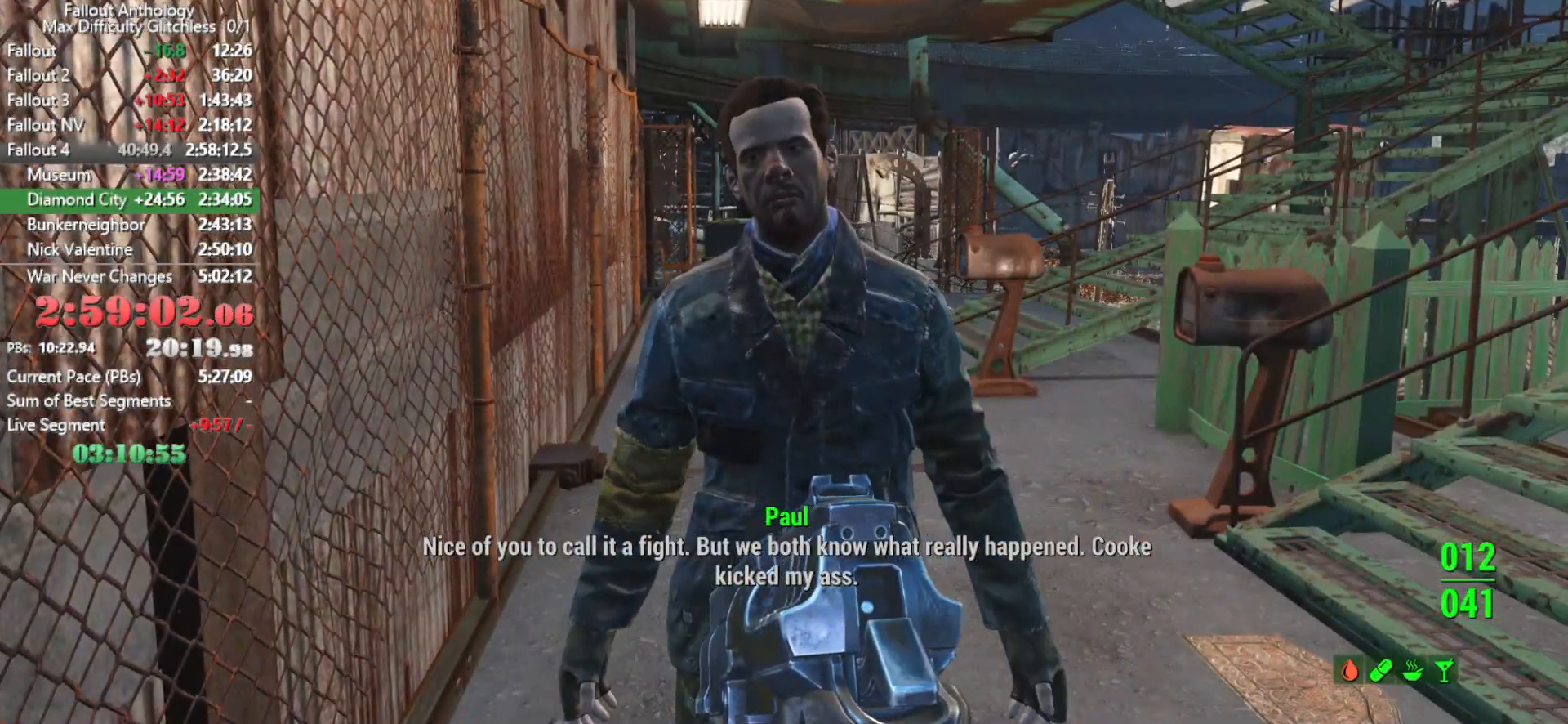
{"keys": ["down"], "mouse": [], "mouse_move": "still", "events": [[16, "down", "up"], [66, "down", "down"], [116, "down", "up"], [300, "down", "down"], [350, "down", "up"], [400, "down", "down"], [433, "down", "up"], [483, "down", "down"]]}
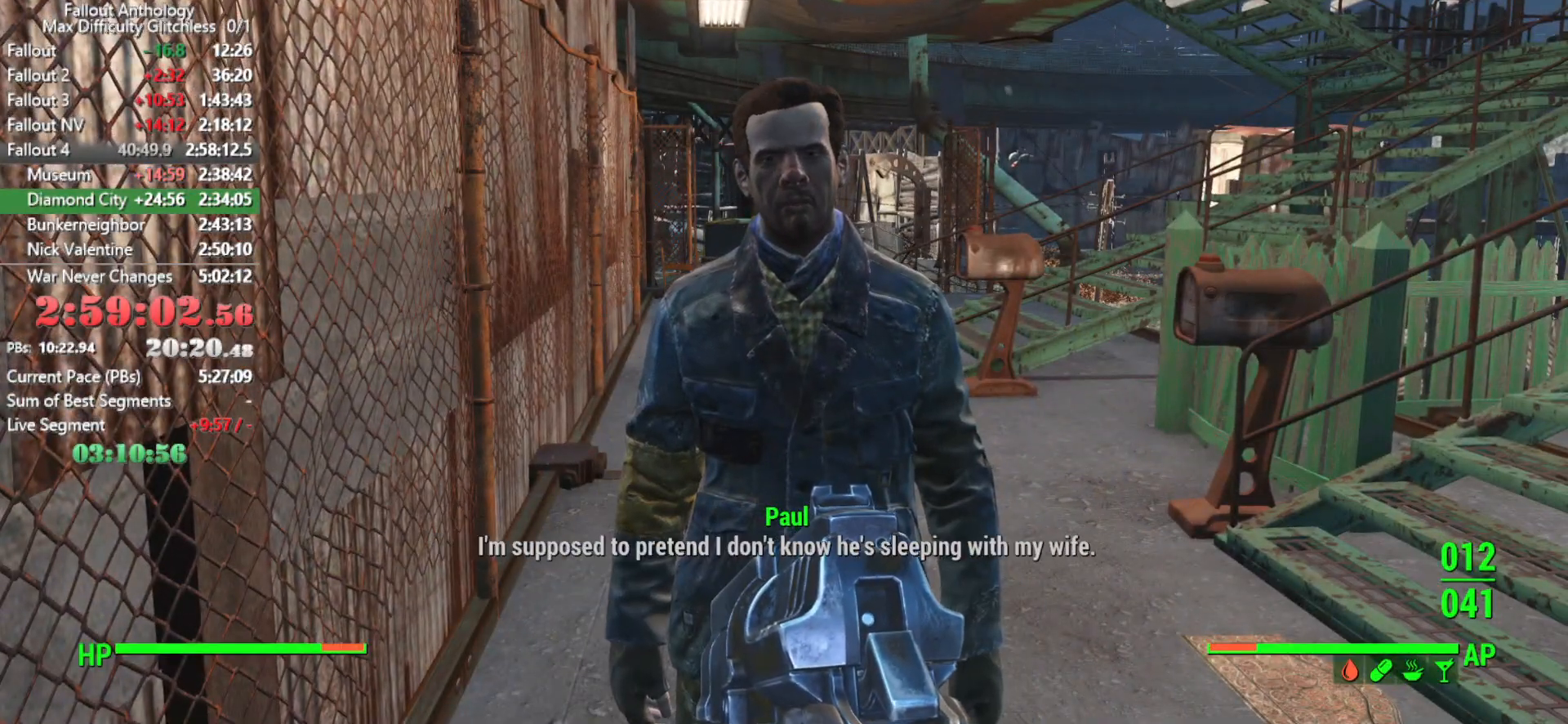
{"keys": [], "mouse": [], "mouse_move": "still", "events": [[33, "down", "up"], [216, "down", "down"], [266, "down", "up"], [316, "down", "down"], [366, "down", "up"], [450, "down", "down"], [500, "down", "up"]]}
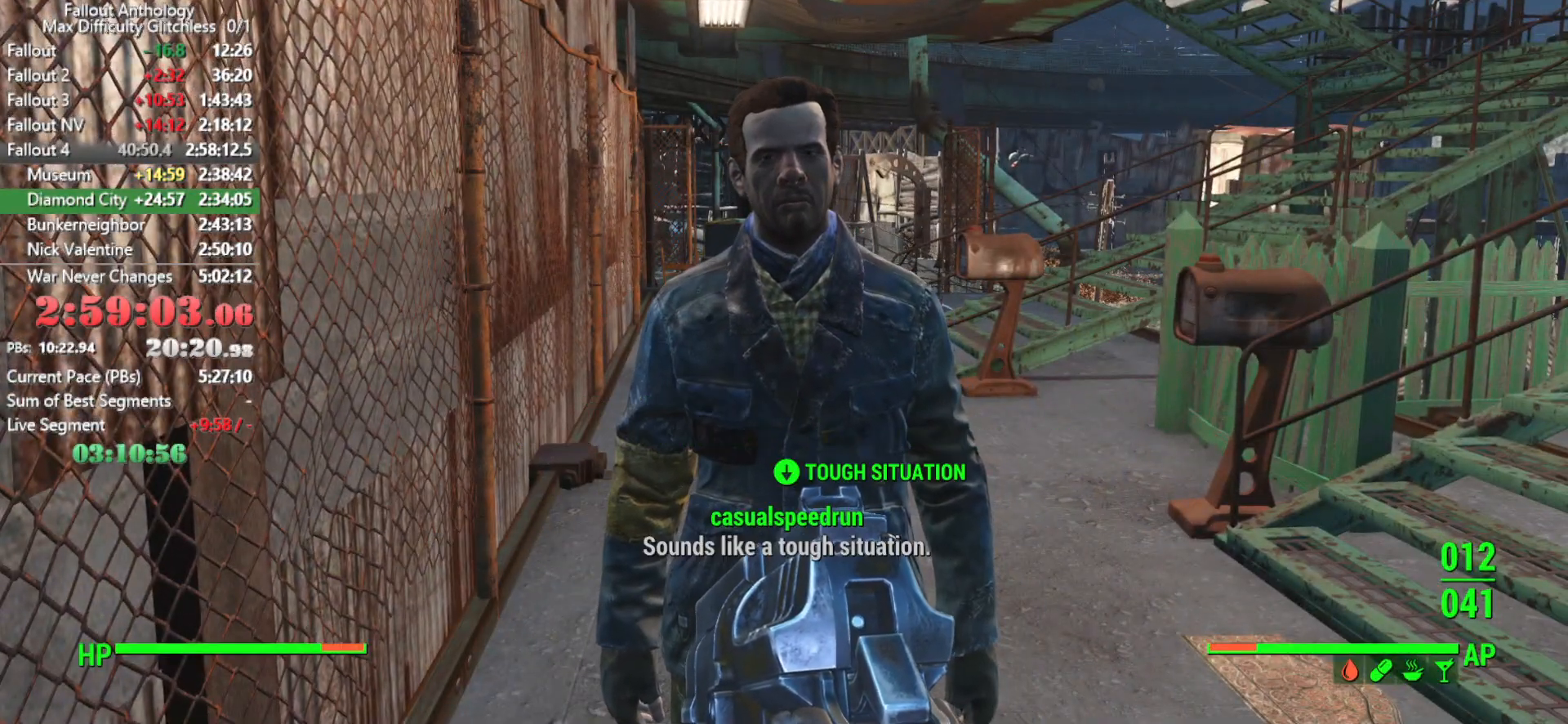
{"keys": [], "mouse": [], "mouse_move": "still", "events": [[183, "mouse_right", "down"], [233, "down", "down"], [233, "mouse_right", "up"], [283, "down", "up"], [333, "down", "down"], [383, "down", "up"]]}
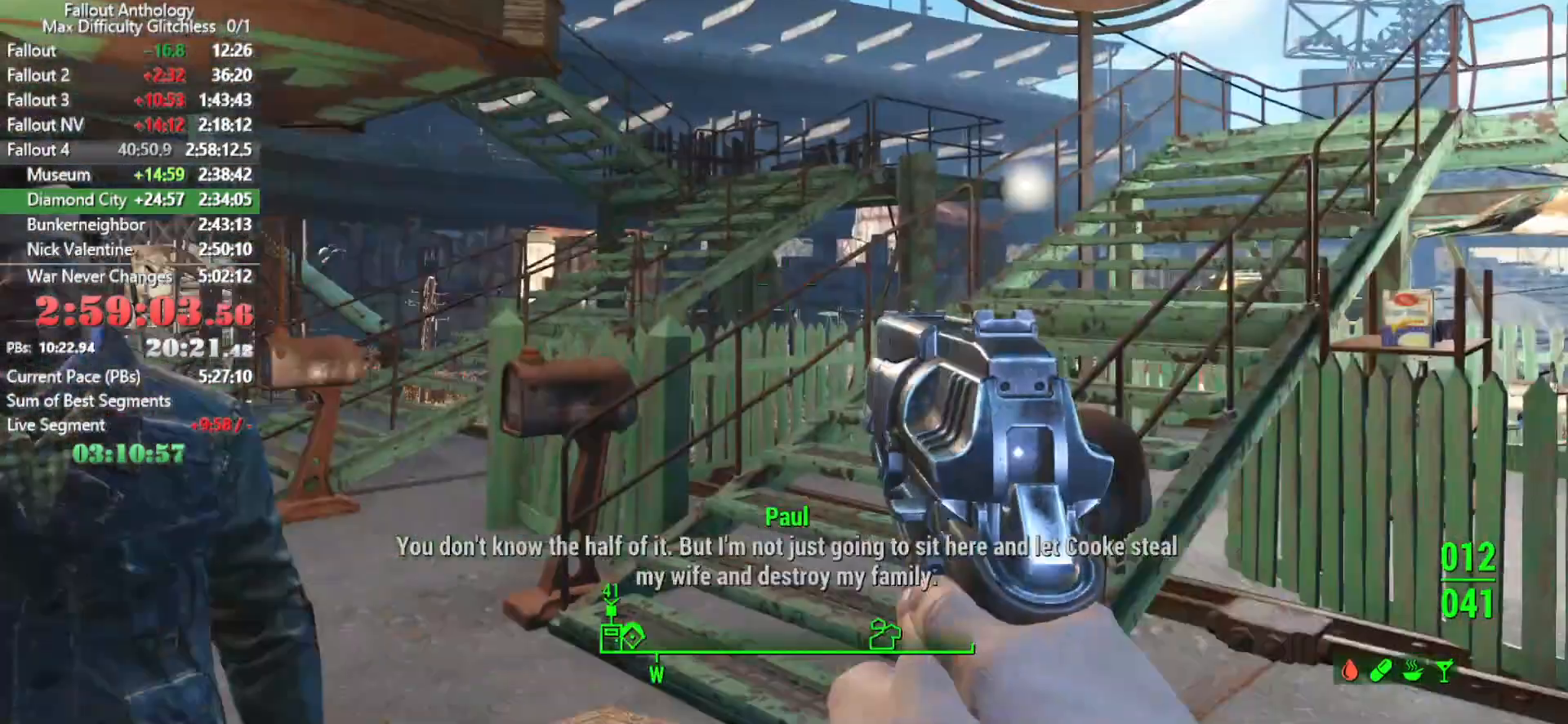
{"keys": ["down"], "mouse": [], "events": [[66, "down", "down"], [116, "down", "up"], [250, "down", "down"], [300, "down", "up"], [350, "down", "down"], [433, "down", "up"], [483, "down", "down"]]}
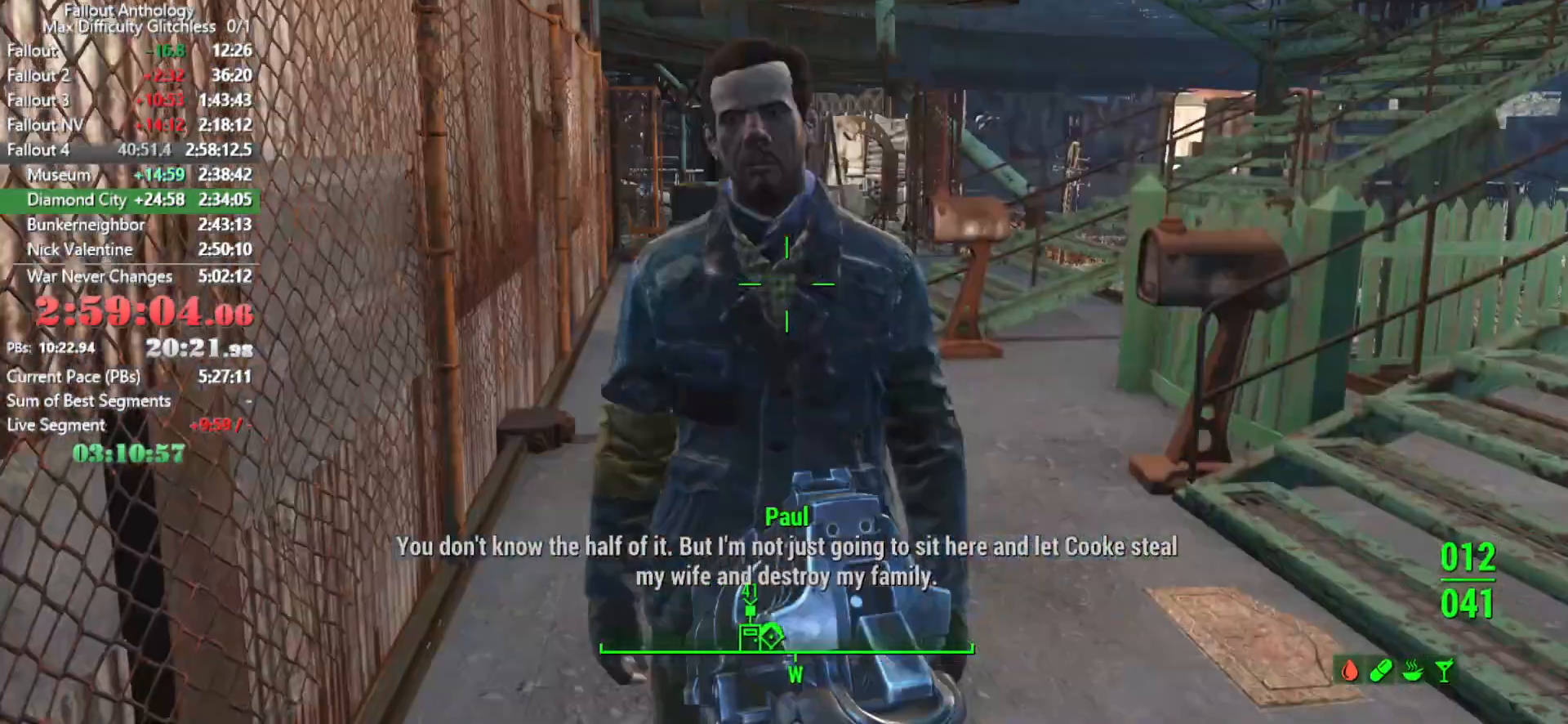
{"keys": [], "mouse": [], "mouse_move": "still", "events": [[33, "down", "up"]]}
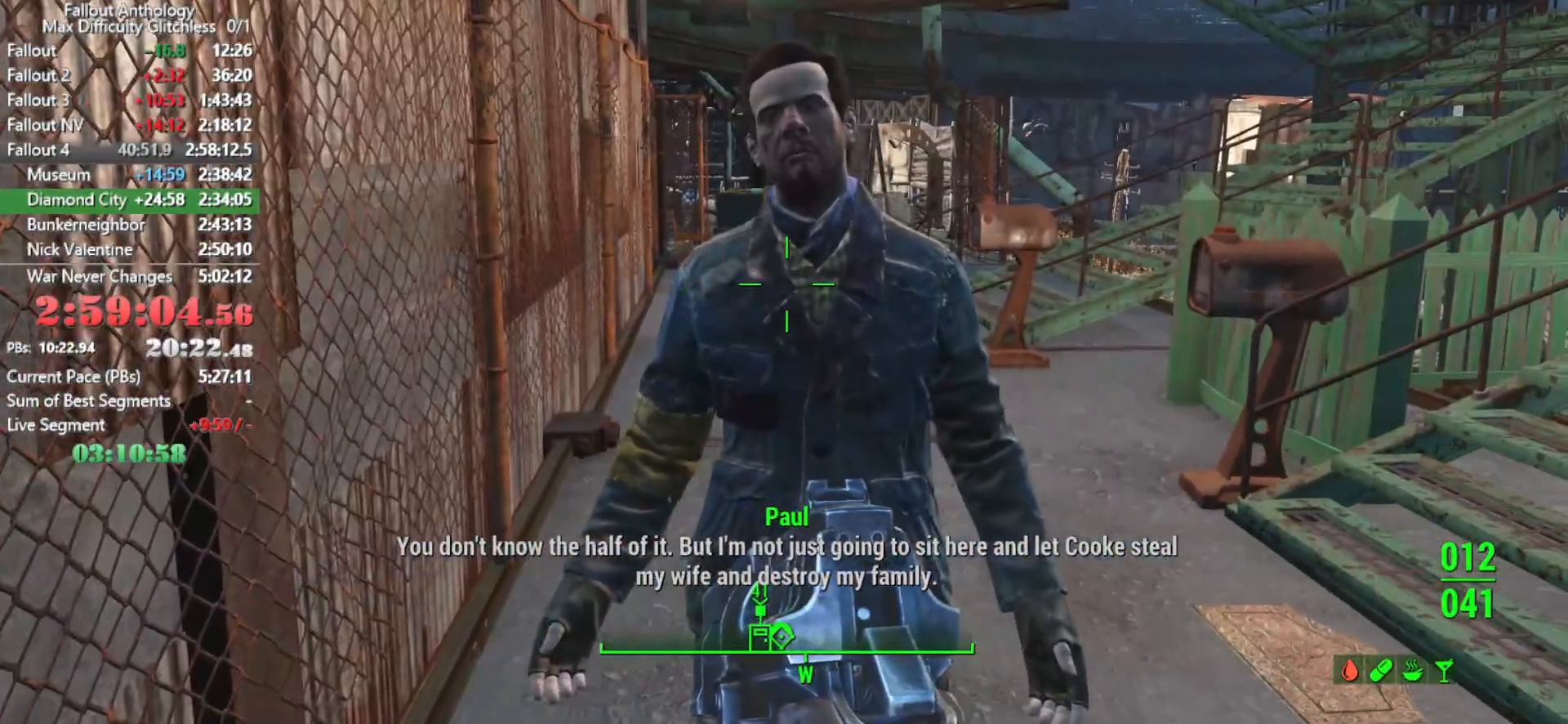
{"keys": ["down"], "mouse": [], "mouse_move": "still", "events": [[200, "down", "down"], [233, "down", "up"], [283, "down", "down"], [333, "down", "up"], [383, "down", "down"], [433, "down", "up"], [466, "down", "down"]]}